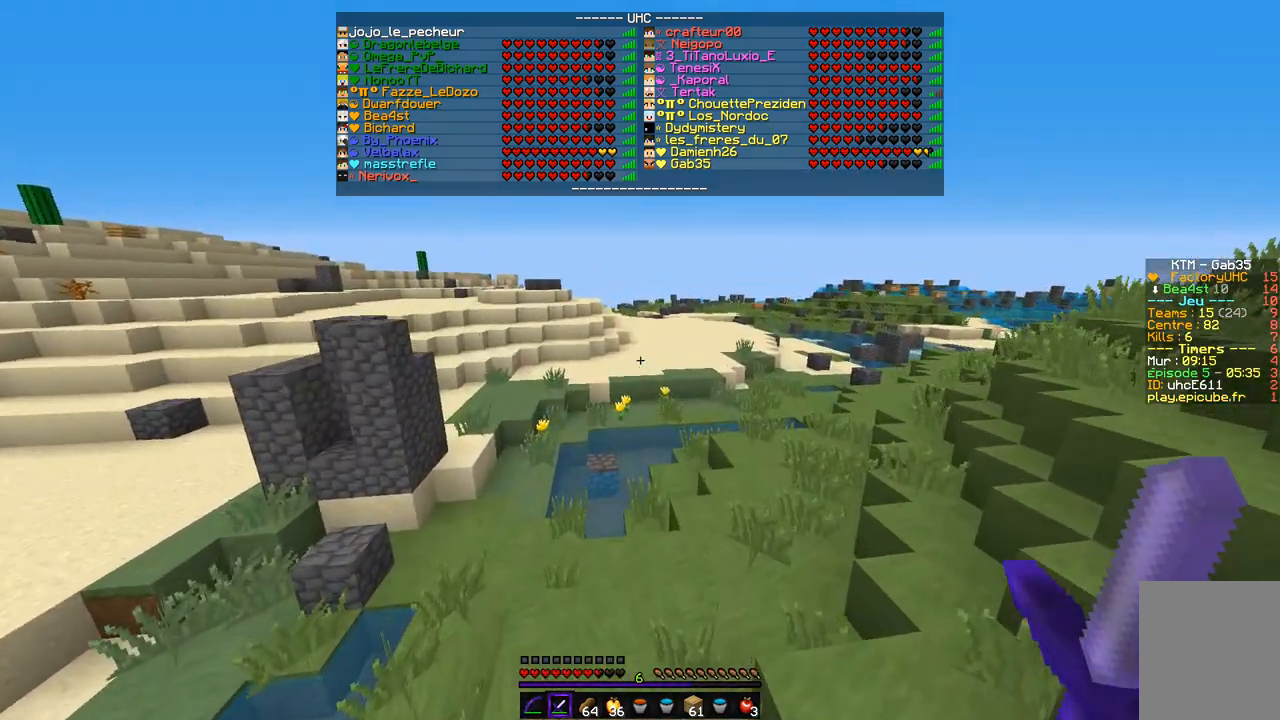
Gameplay with keyboard and mouse; each line is a JSON object with the keys and mouse buttons held at the frame after it. "events" lists presses ("down") and releases ("up") of "d", "q", "s", "z", "mouse_left" and "mouse_right" between this image and that frame as [ms after this image, input, new state], when the widget could be followed in between. "mouse_left", "mouse_right" = the "left", "right" buttons of the "mouse" list. No other keys are recorded. Fast repeated clicks can show as one long hold. Mouse movement is not recorded.
{"keys": ["z"], "mouse": [], "events": [[67, "d", "down"], [422, "d", "up"]]}
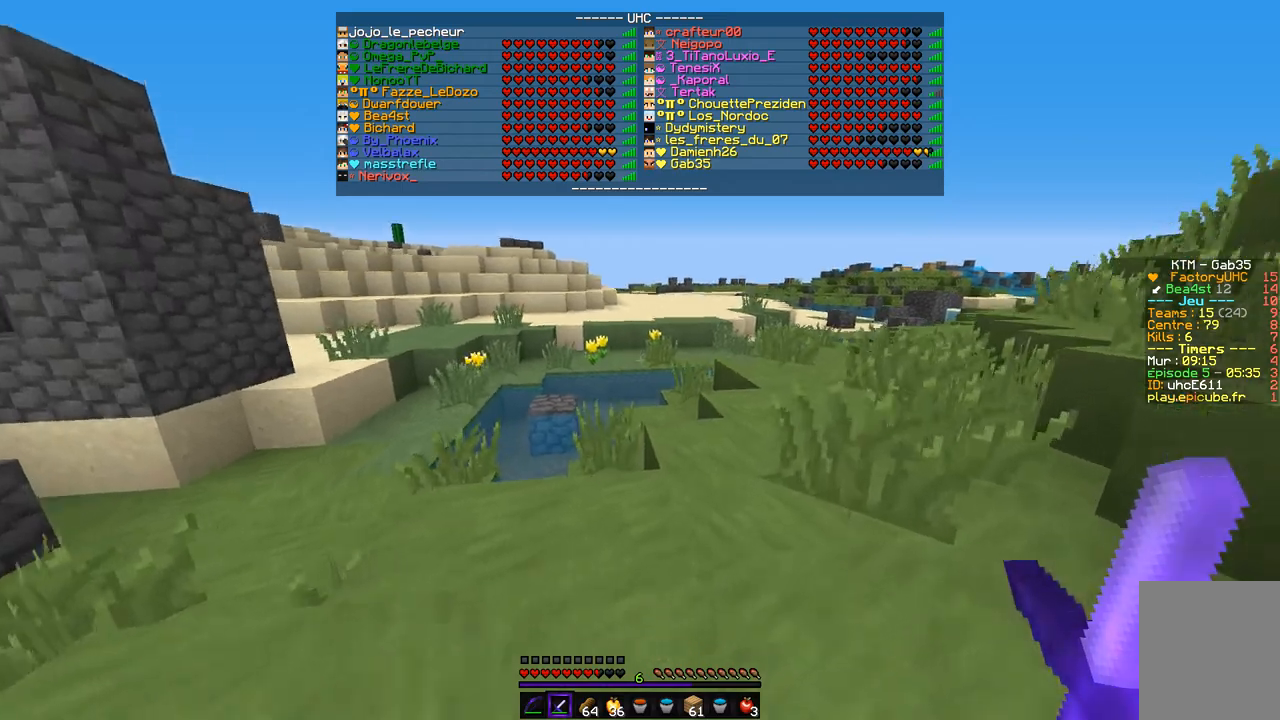
{"keys": ["z"], "mouse": [], "events": []}
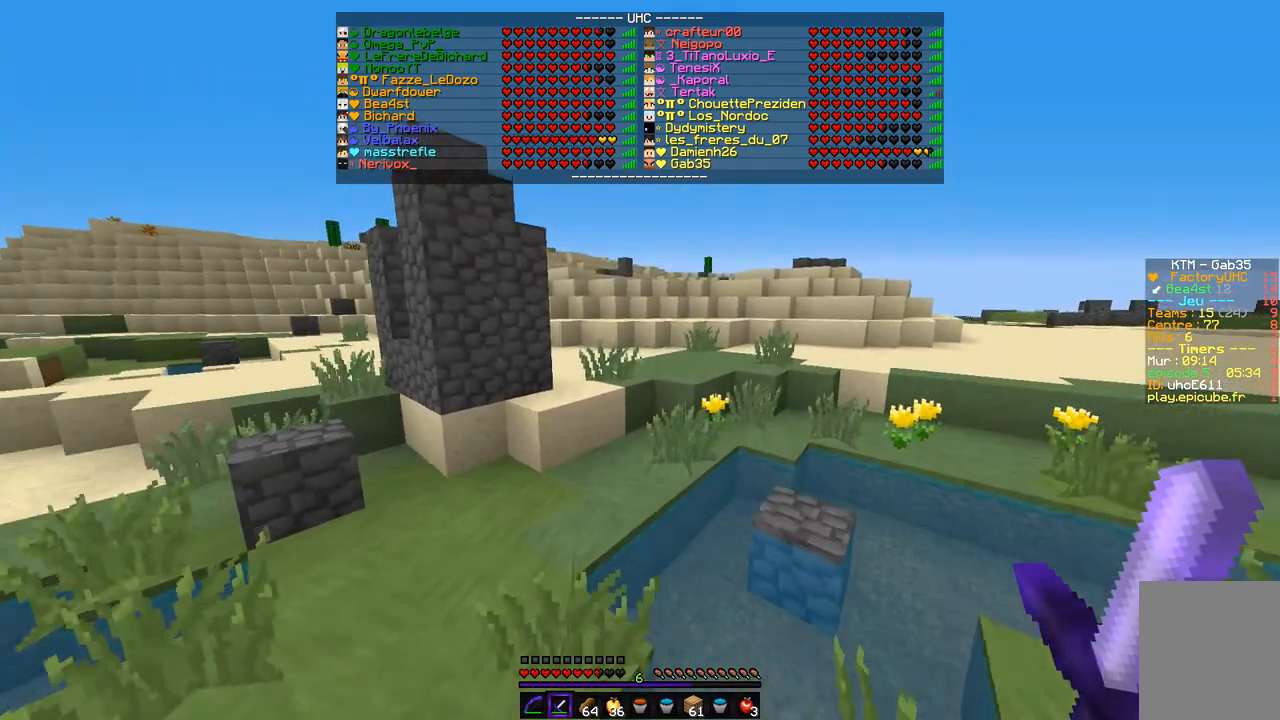
{"keys": ["z"], "mouse": [], "events": []}
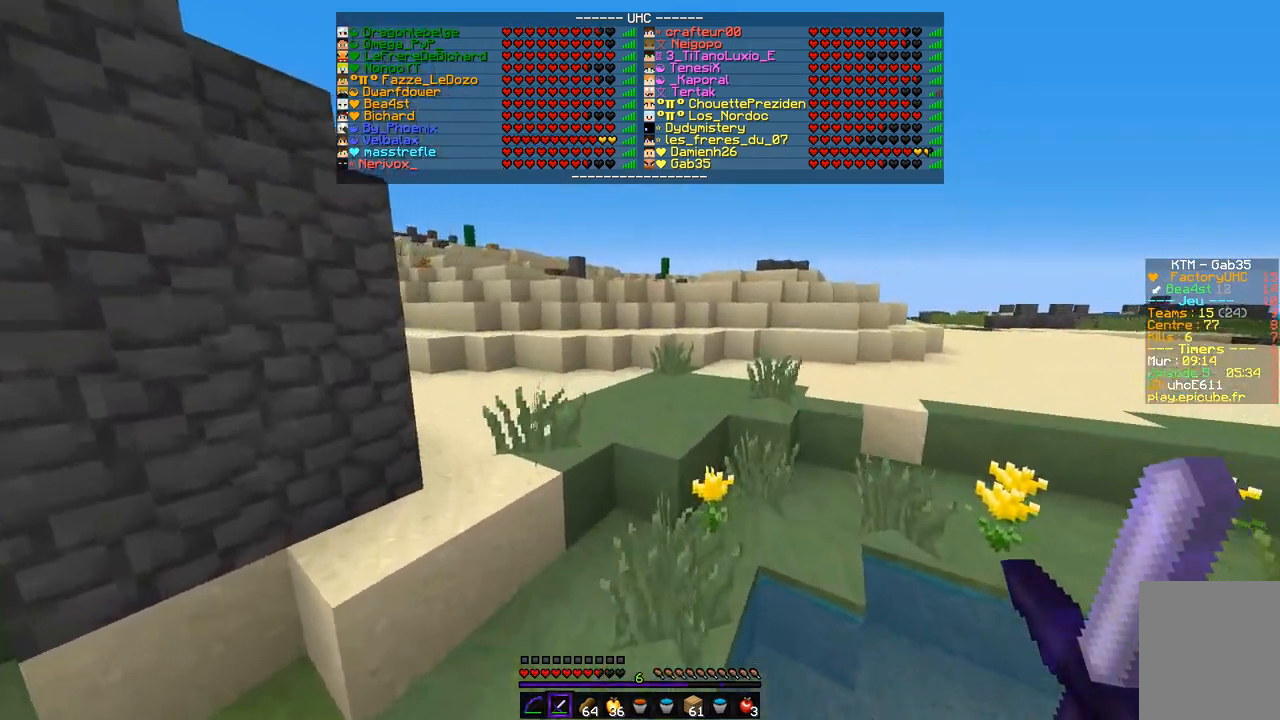
{"keys": ["z"], "mouse": [], "events": []}
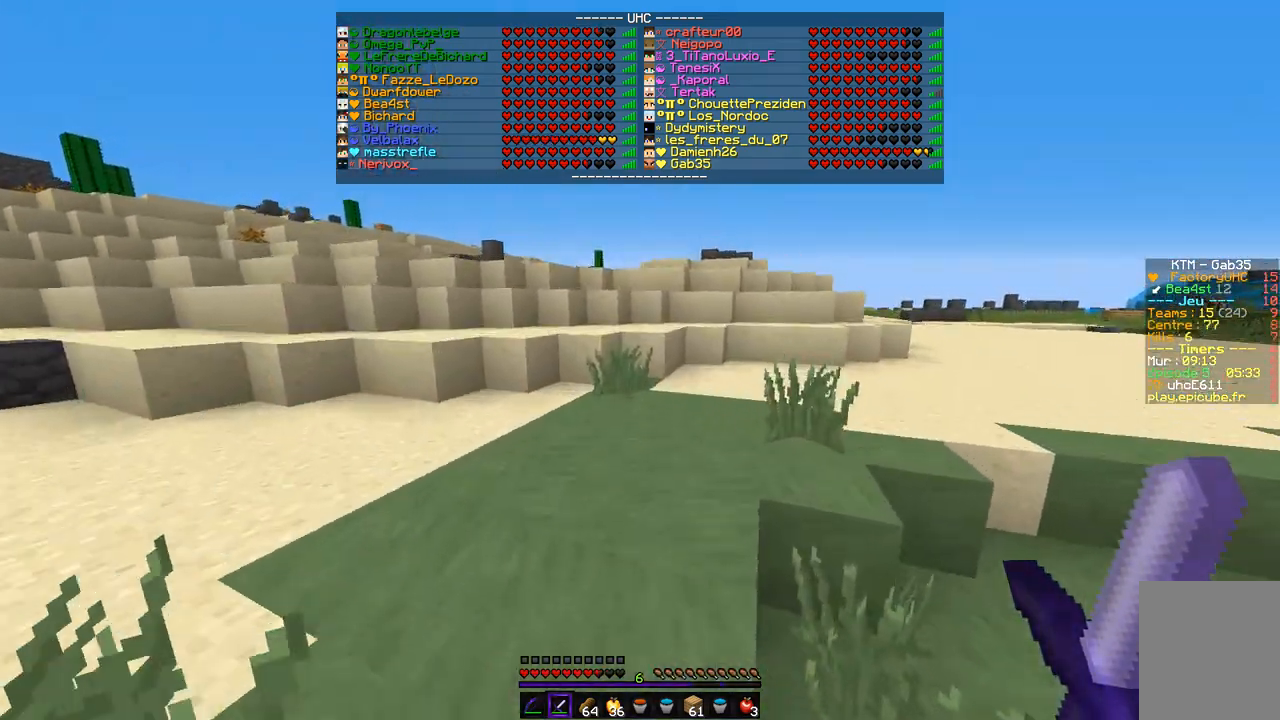
{"keys": ["z"], "mouse": ["right"], "events": [[473, "mouse_right", "down"]]}
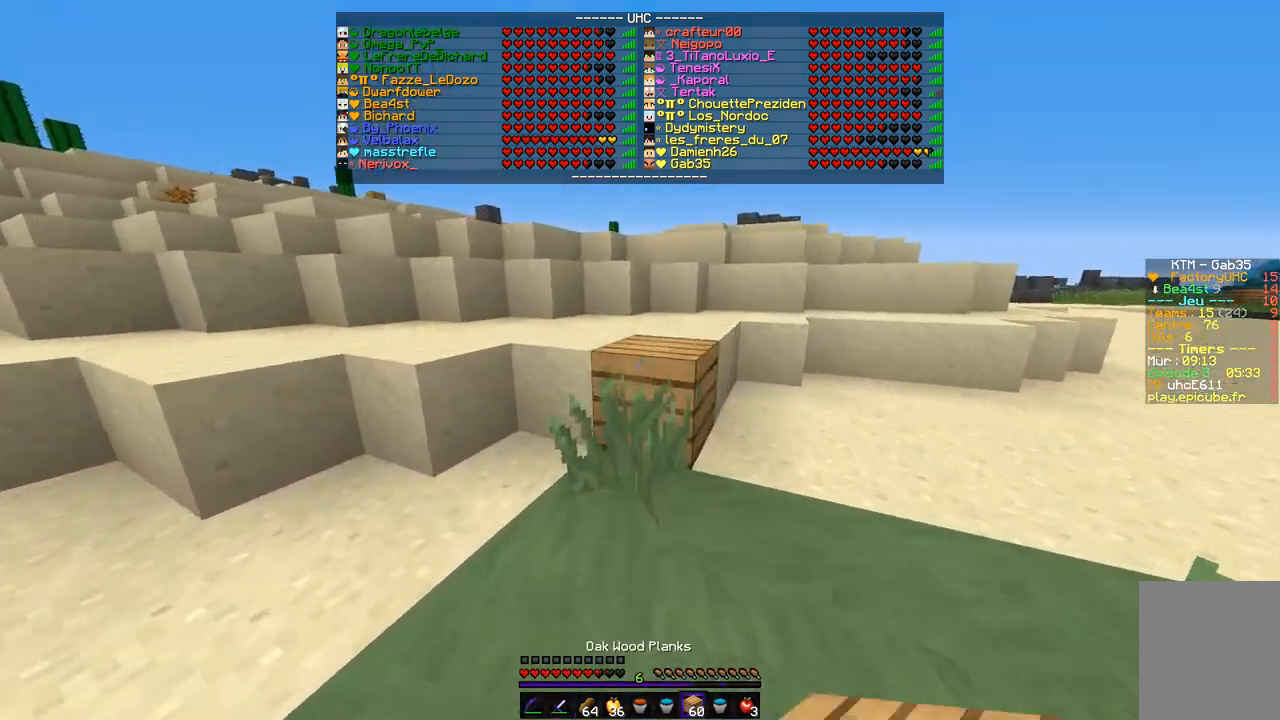
{"keys": ["z"], "mouse": [], "events": [[68, "mouse_right", "up"]]}
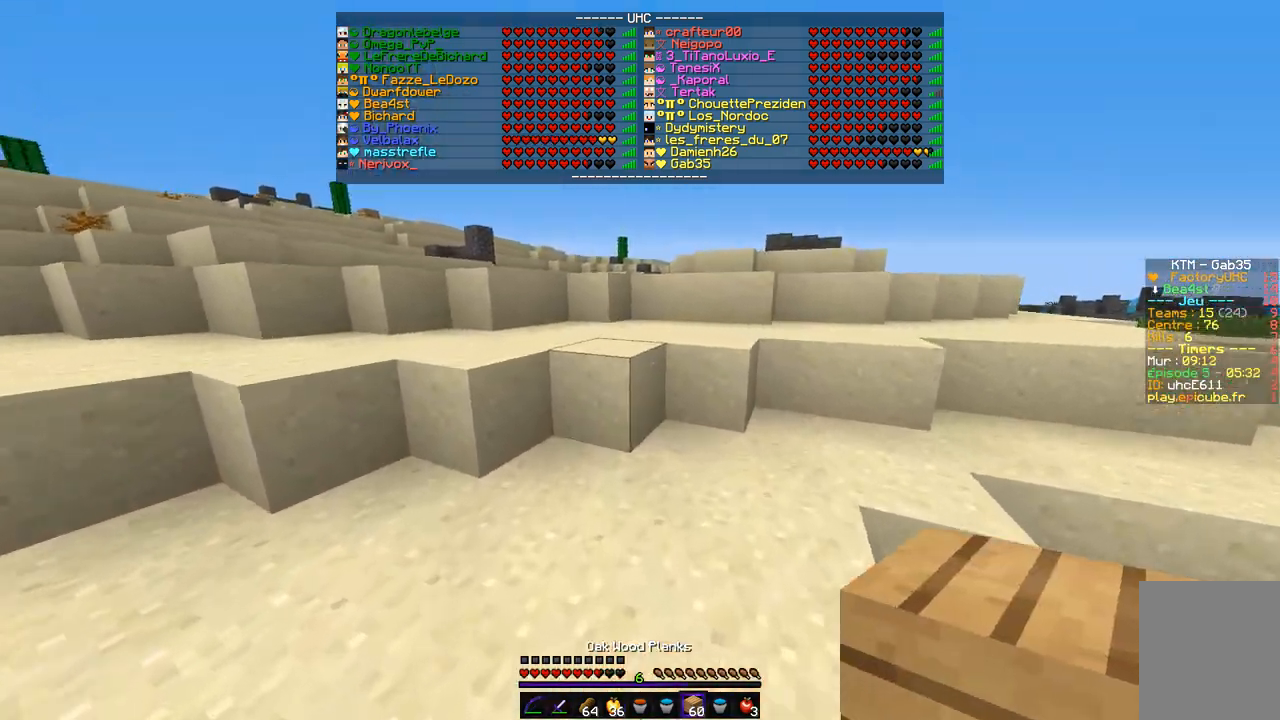
{"keys": ["z"], "mouse": [], "events": []}
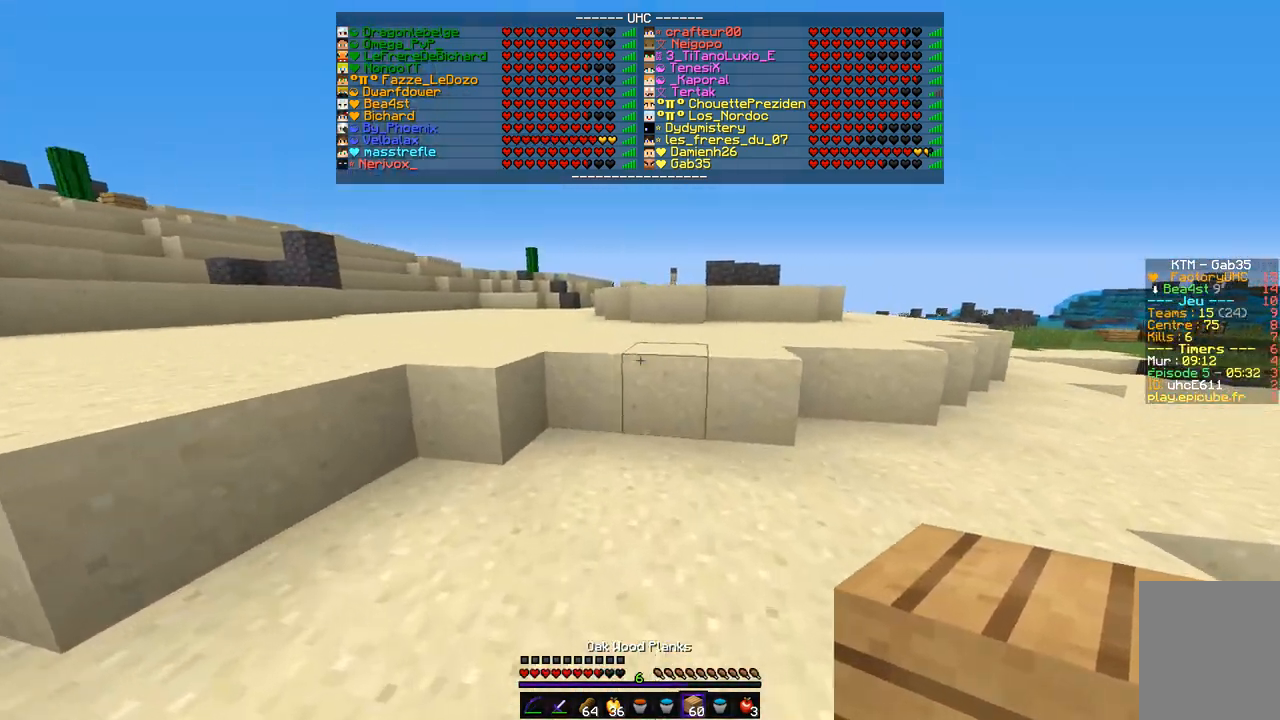
{"keys": ["z"], "mouse": [], "events": []}
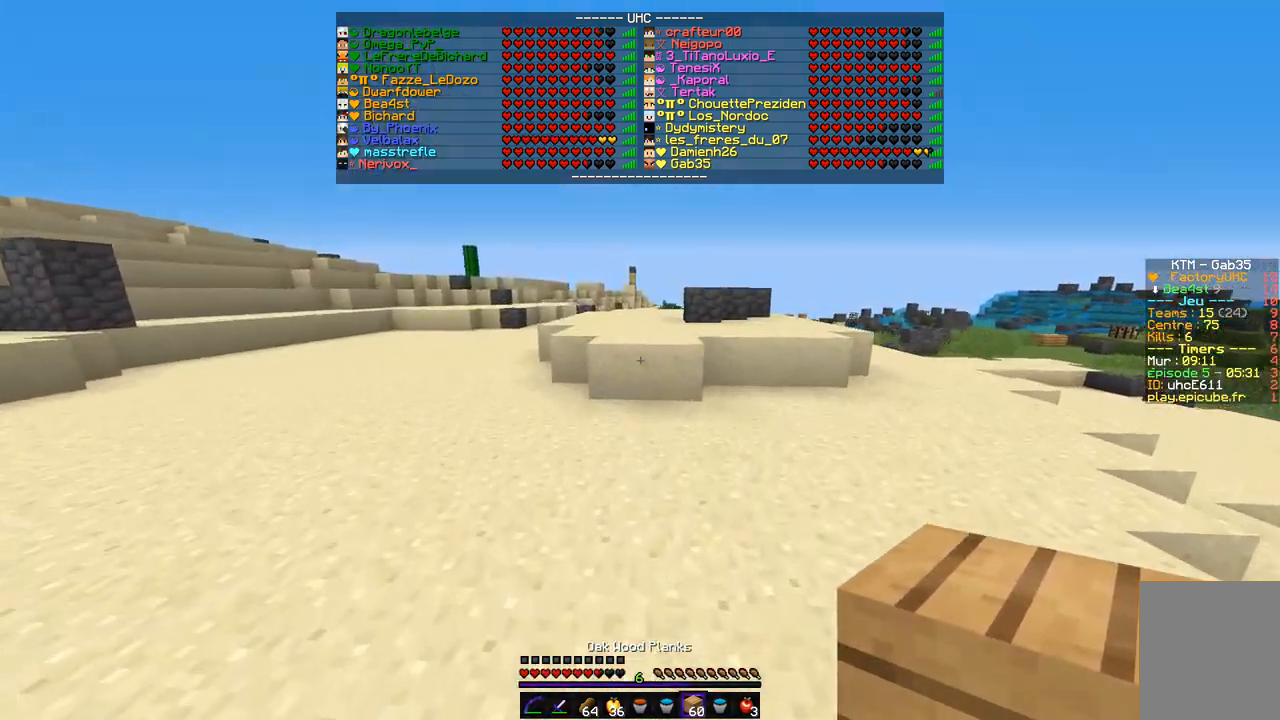
{"keys": ["z"], "mouse": [], "events": []}
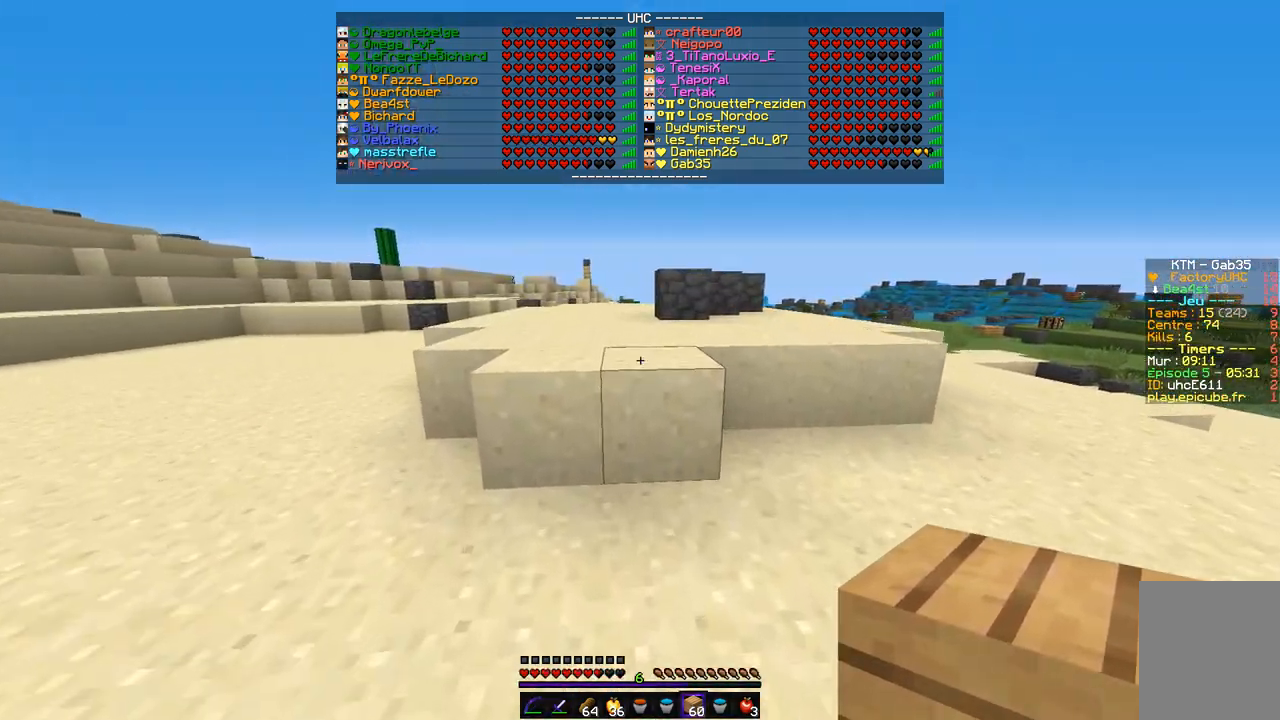
{"keys": ["z"], "mouse": [], "events": []}
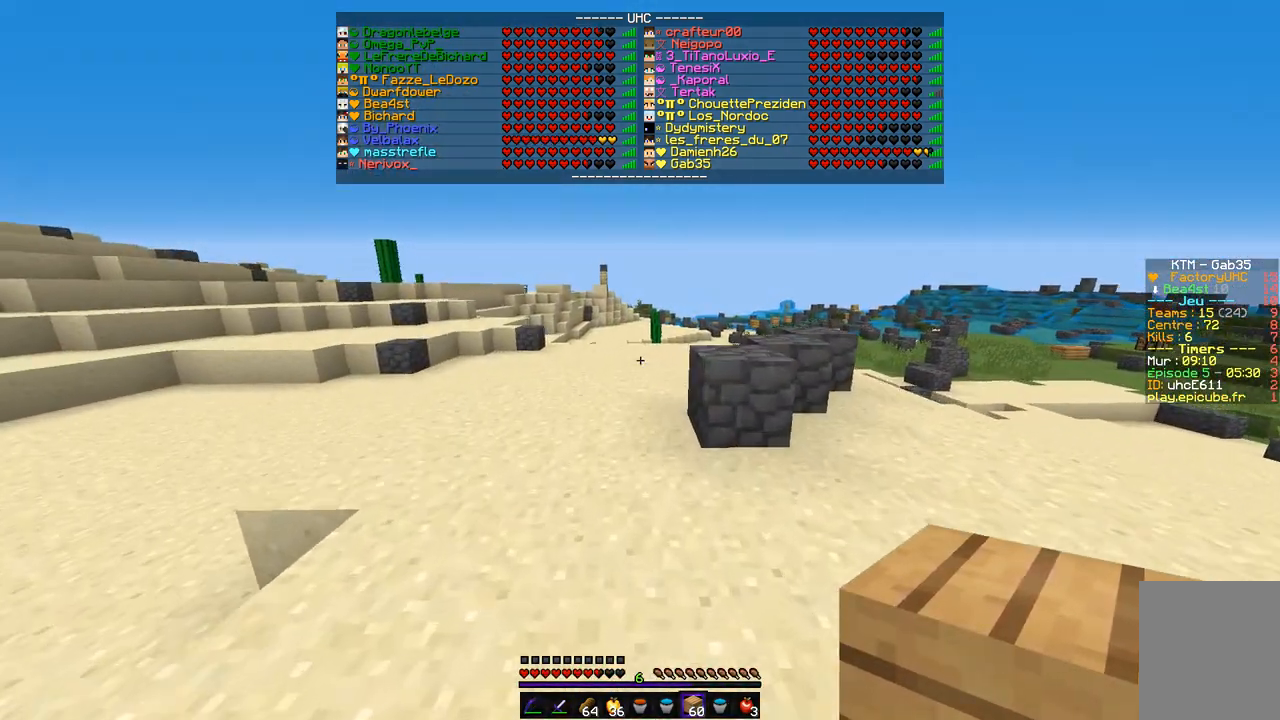
{"keys": ["z"], "mouse": [], "events": []}
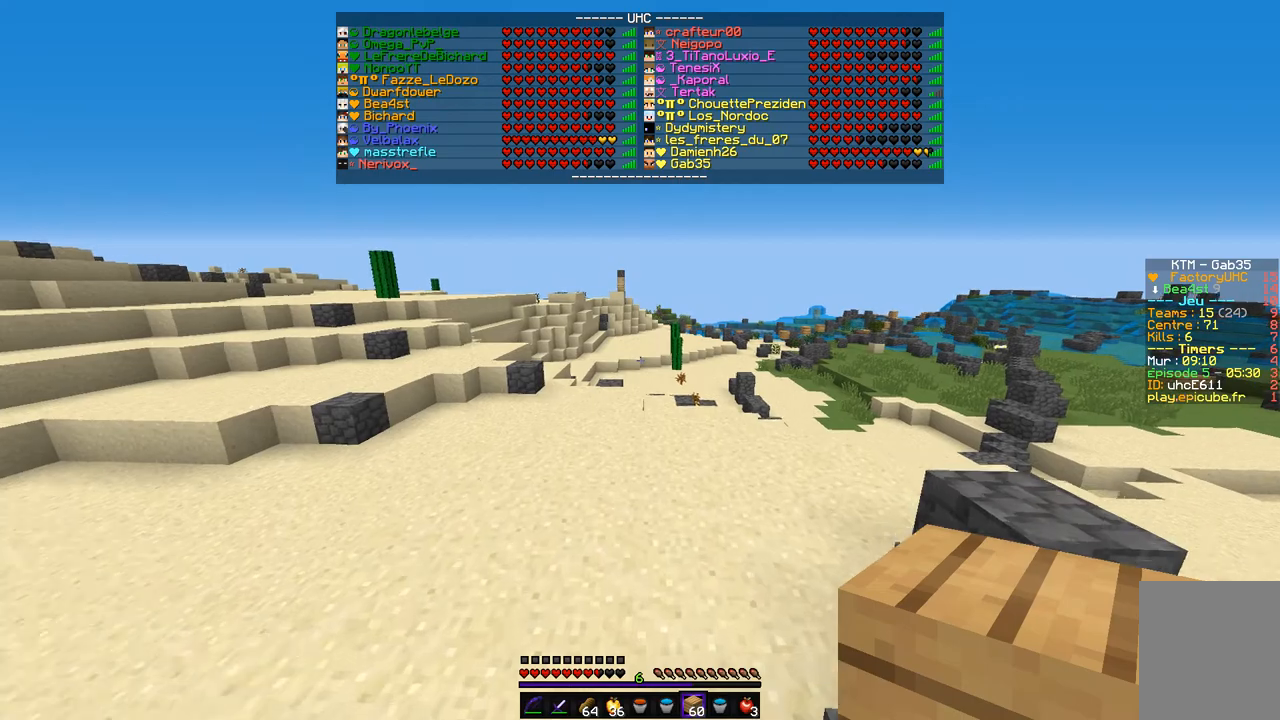
{"keys": ["z"], "mouse": [], "events": []}
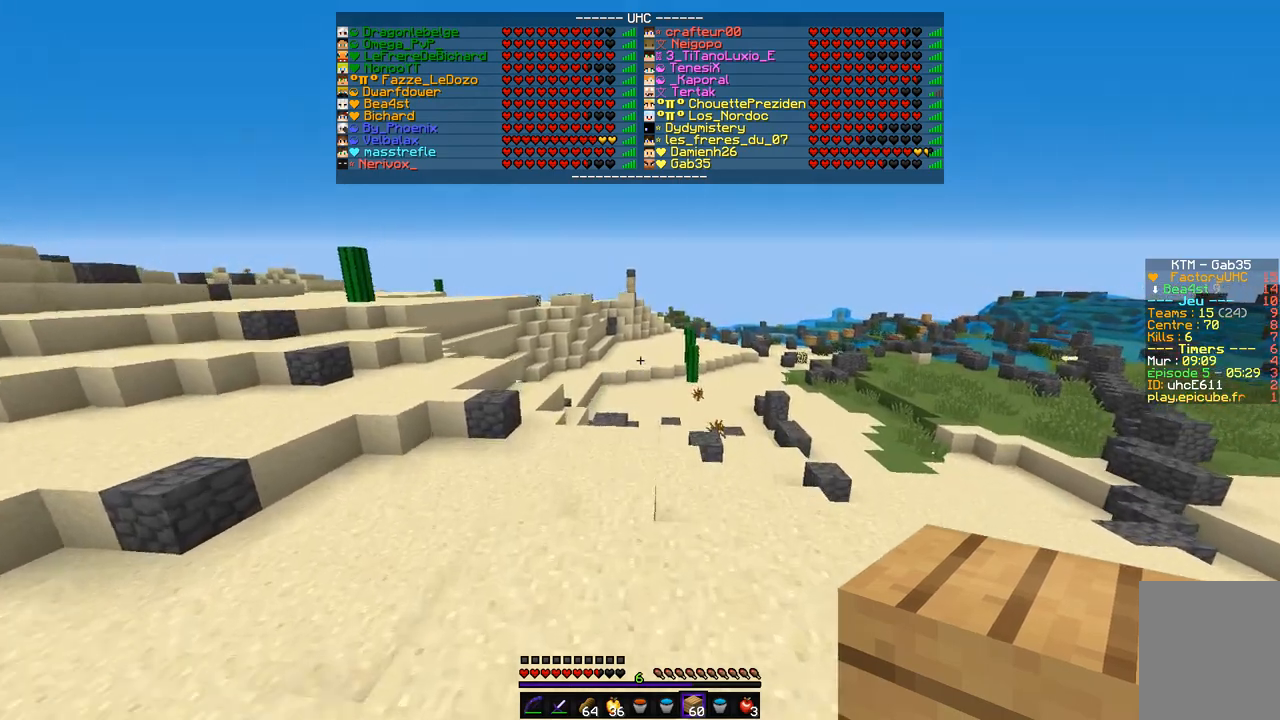
{"keys": ["z"], "mouse": [], "events": []}
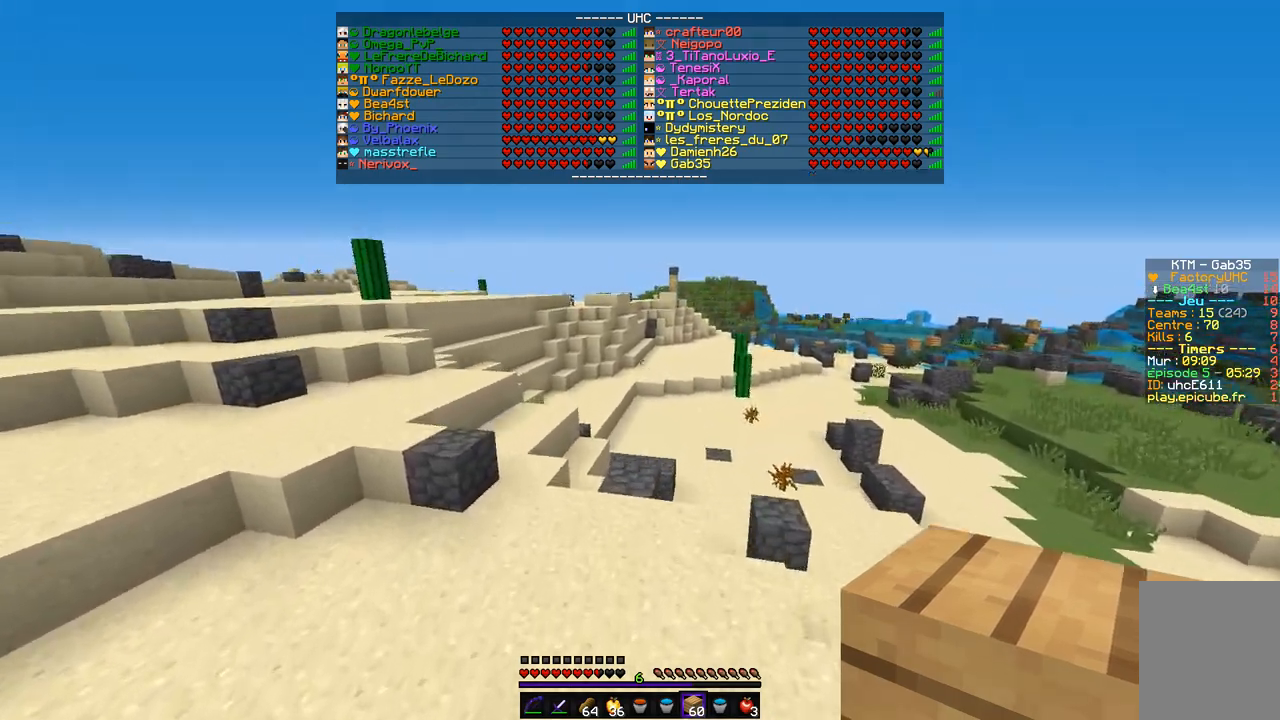
{"keys": ["z"], "mouse": [], "events": []}
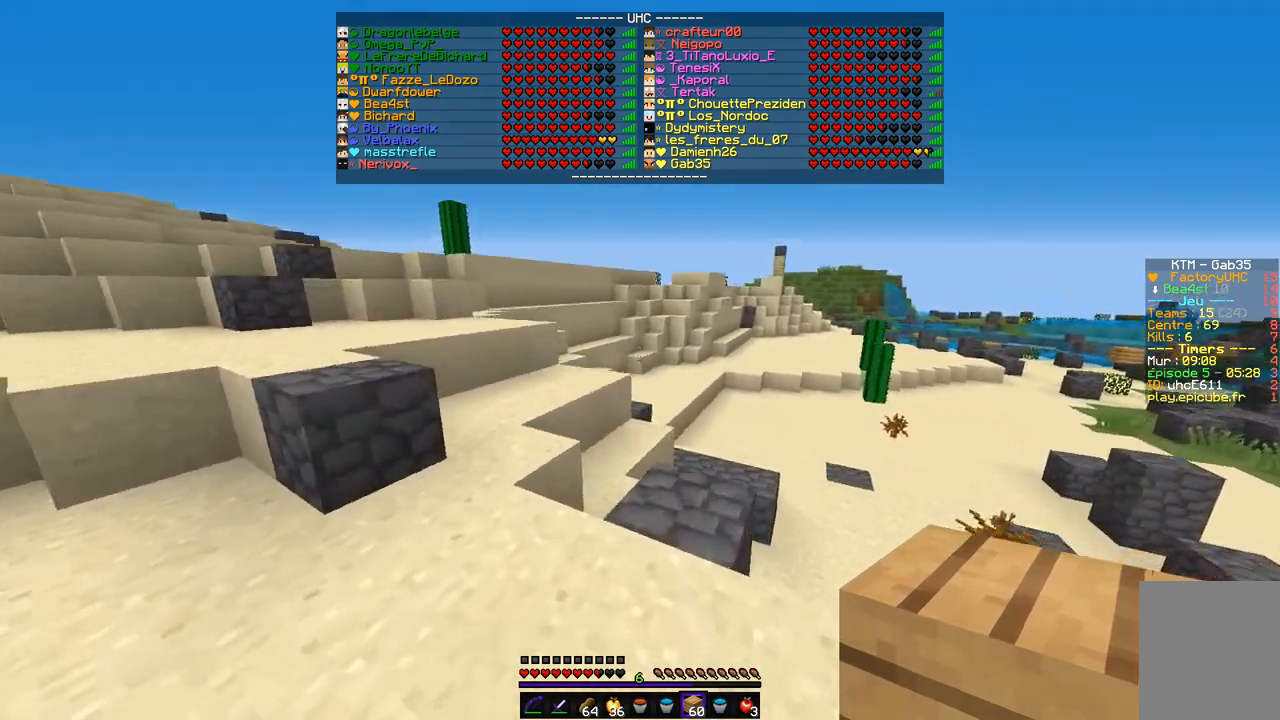
{"keys": ["q", "z"], "mouse": ["right"], "events": [[270, "q", "down"], [507, "mouse_right", "down"]]}
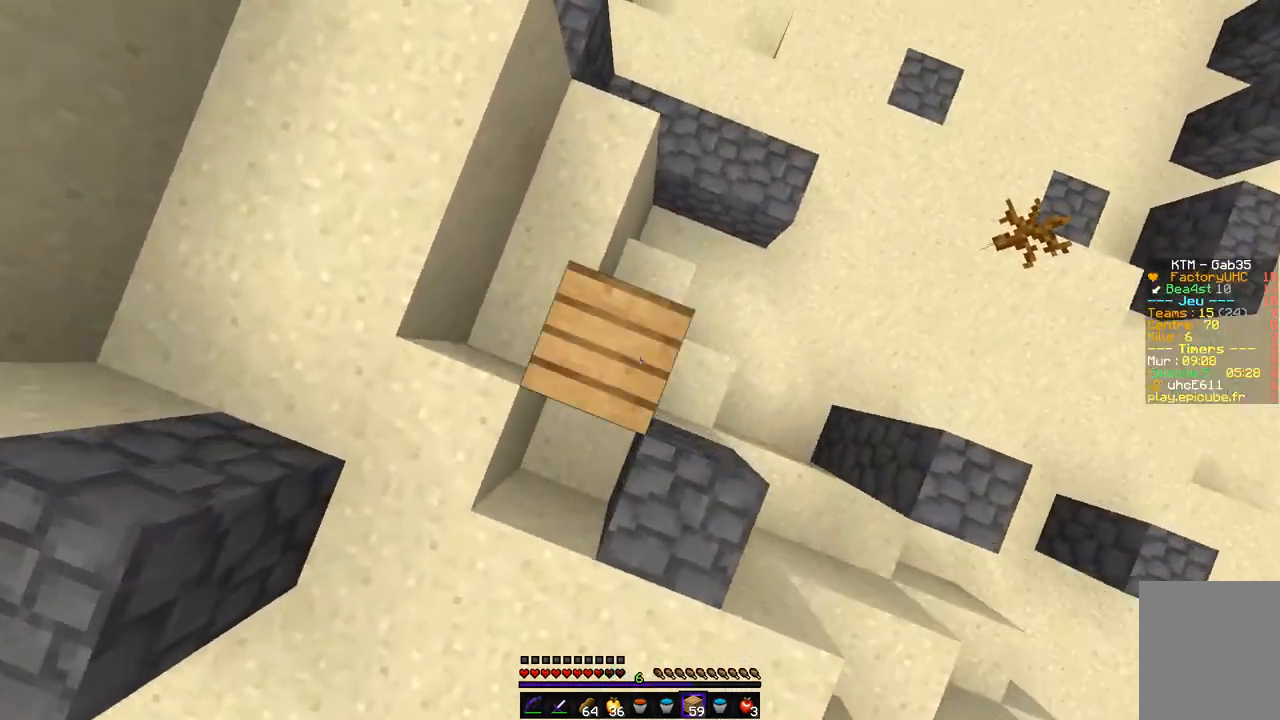
{"keys": ["z"], "mouse": [], "events": [[219, "q", "up"], [270, "mouse_right", "up"]]}
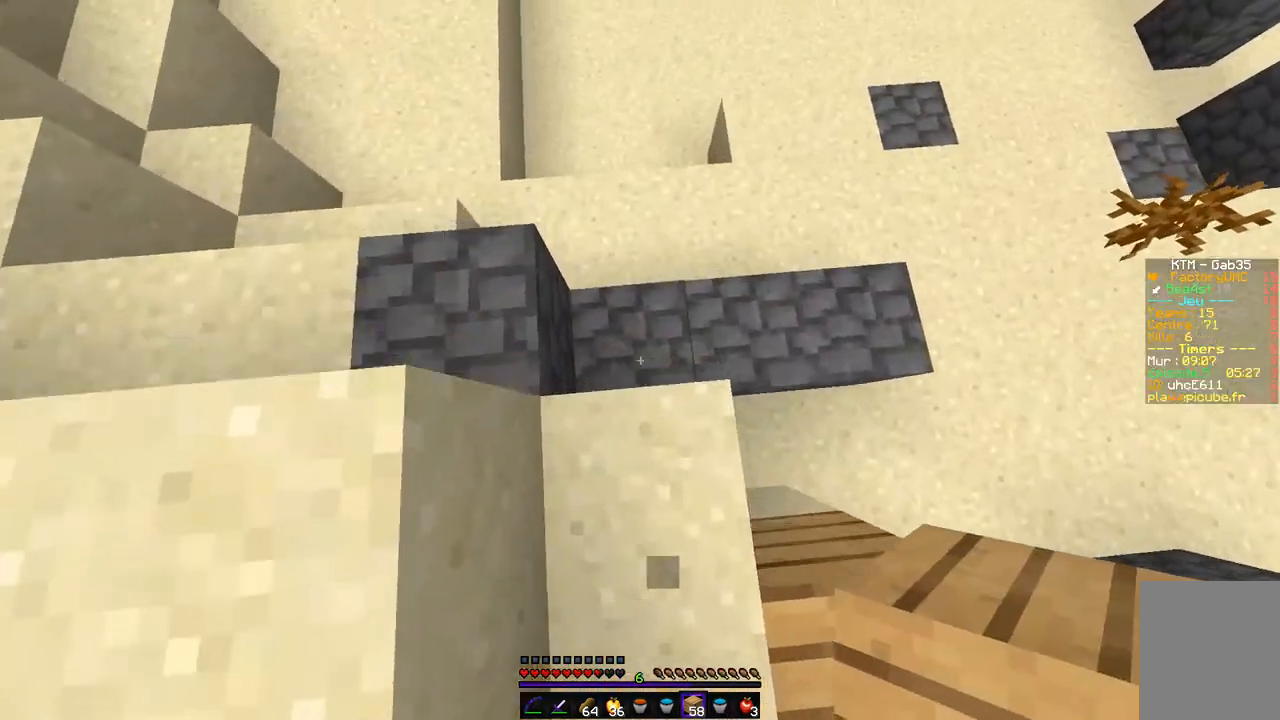
{"keys": ["z"], "mouse": [], "events": []}
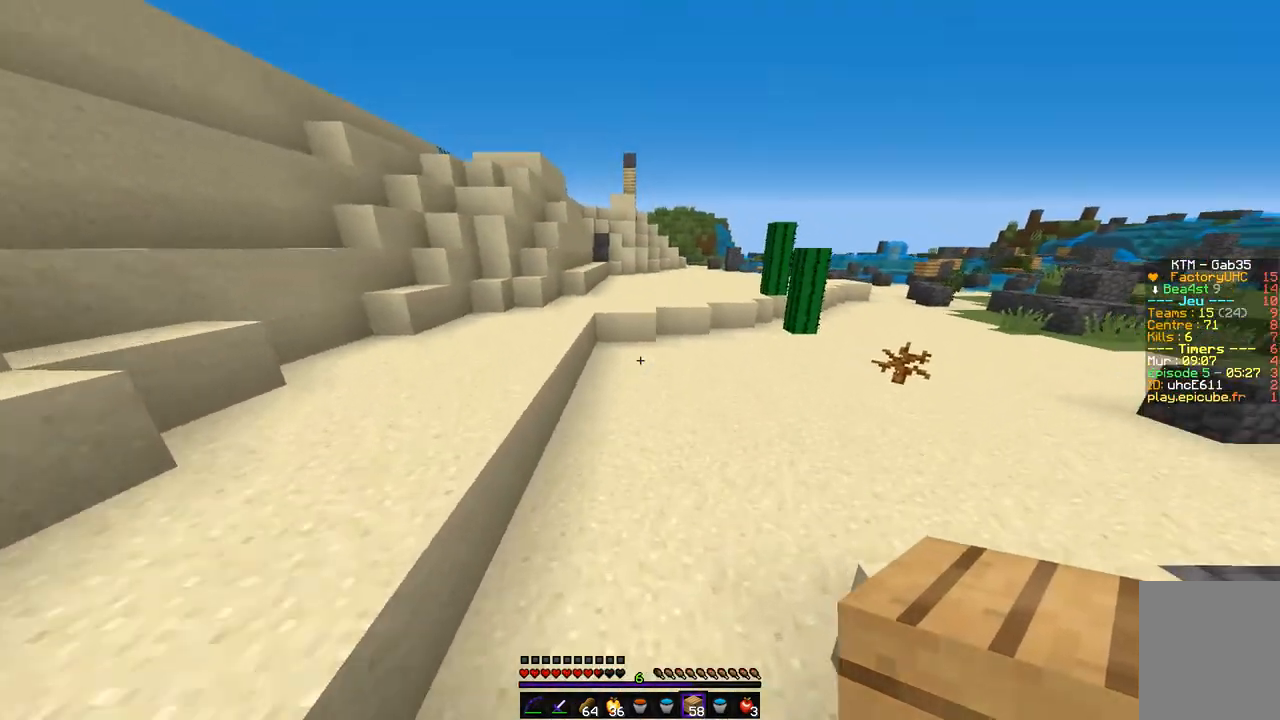
{"keys": ["z"], "mouse": [], "events": []}
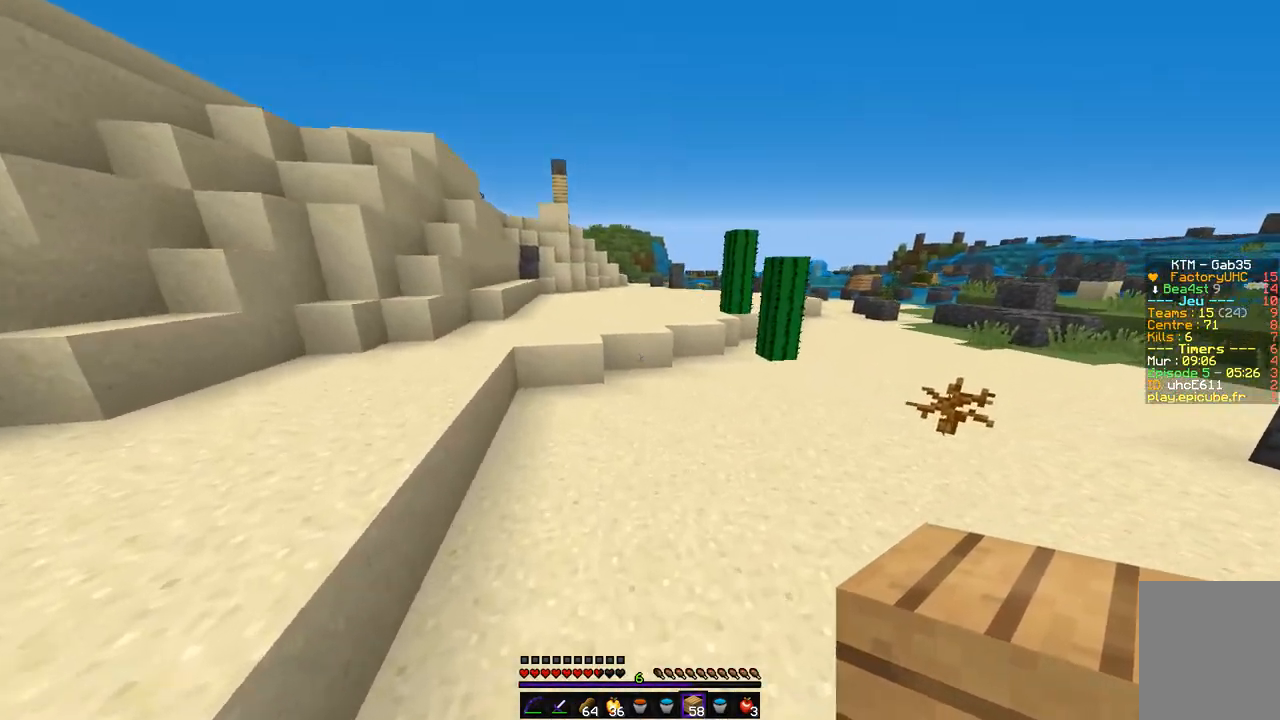
{"keys": ["z"], "mouse": [], "events": []}
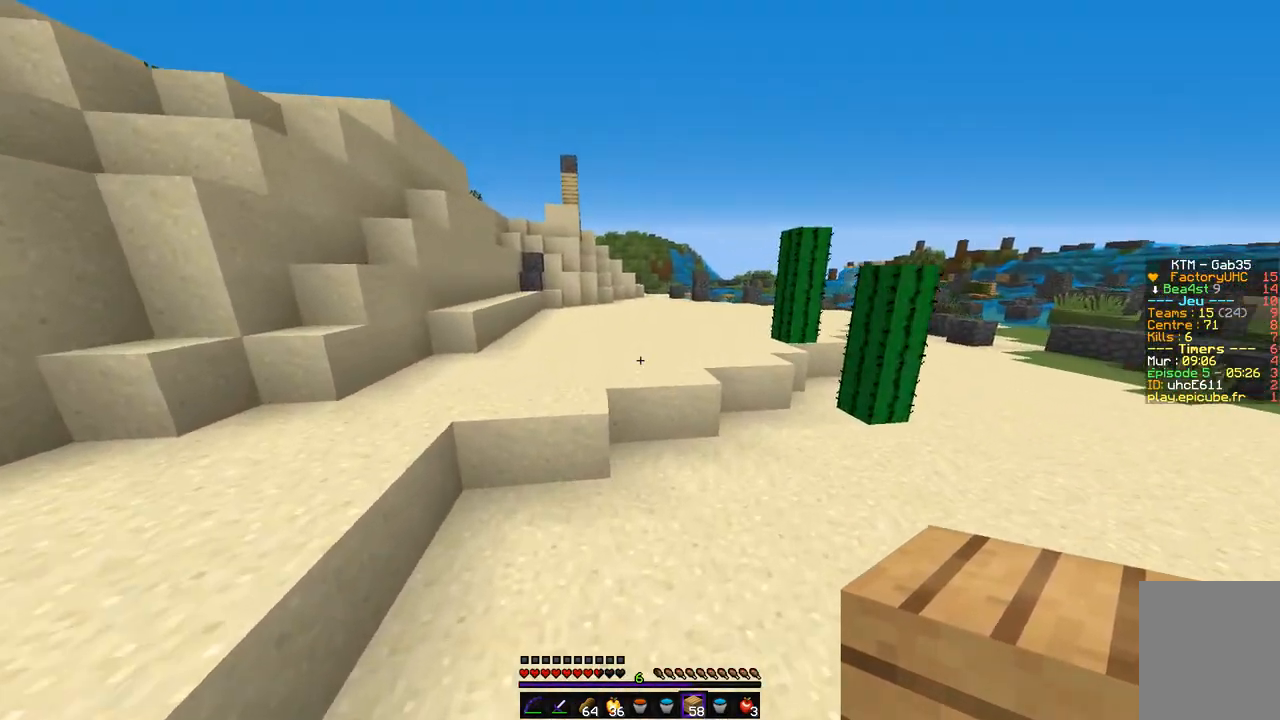
{"keys": ["z"], "mouse": [], "events": []}
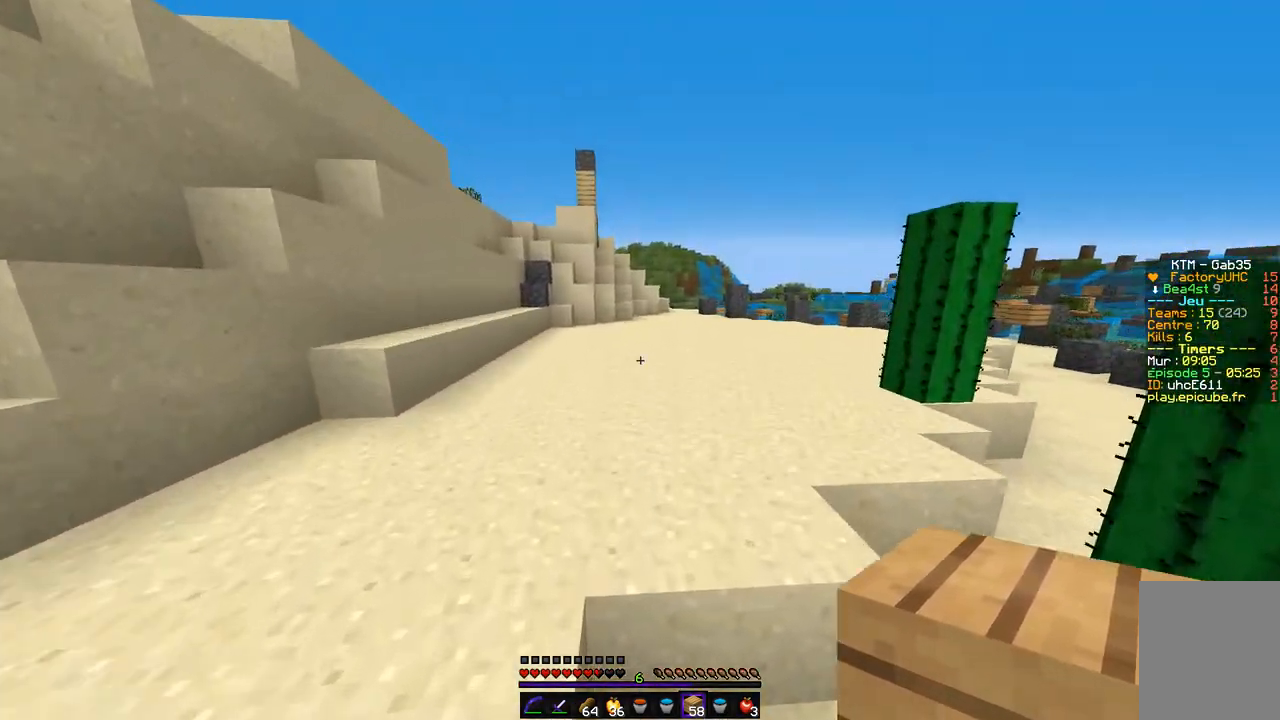
{"keys": ["z"], "mouse": [], "events": []}
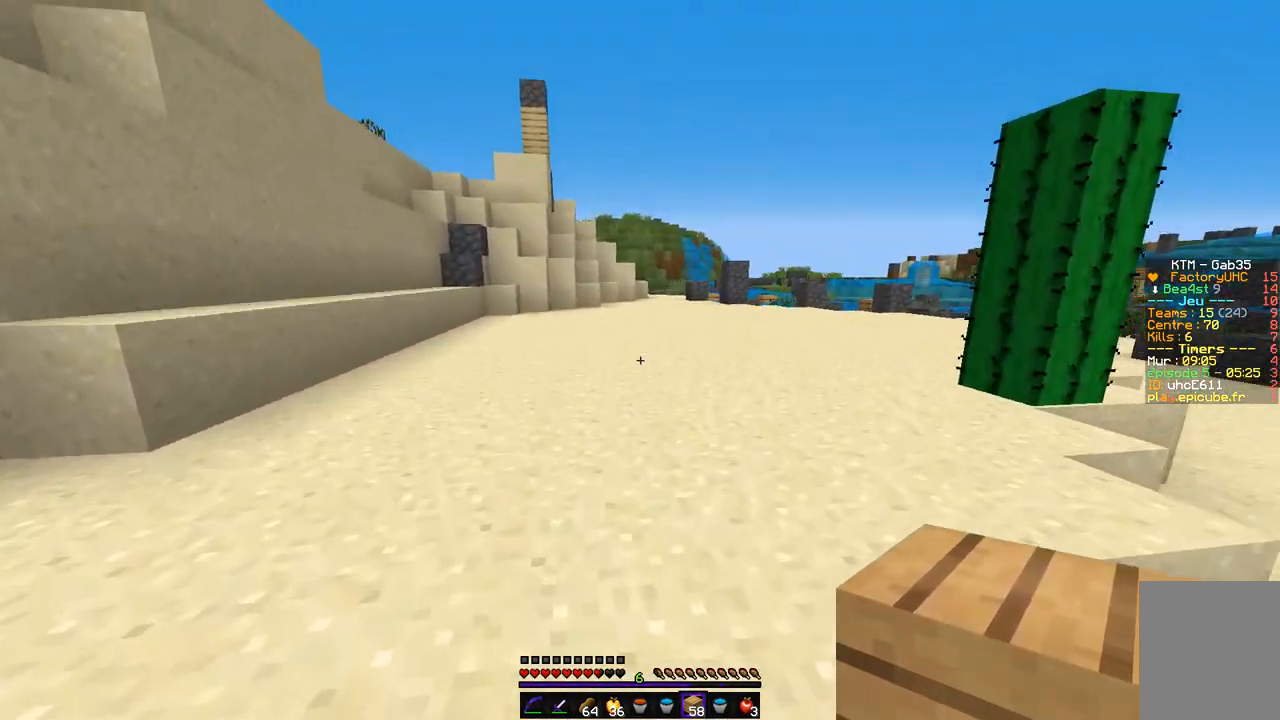
{"keys": ["z"], "mouse": [], "events": []}
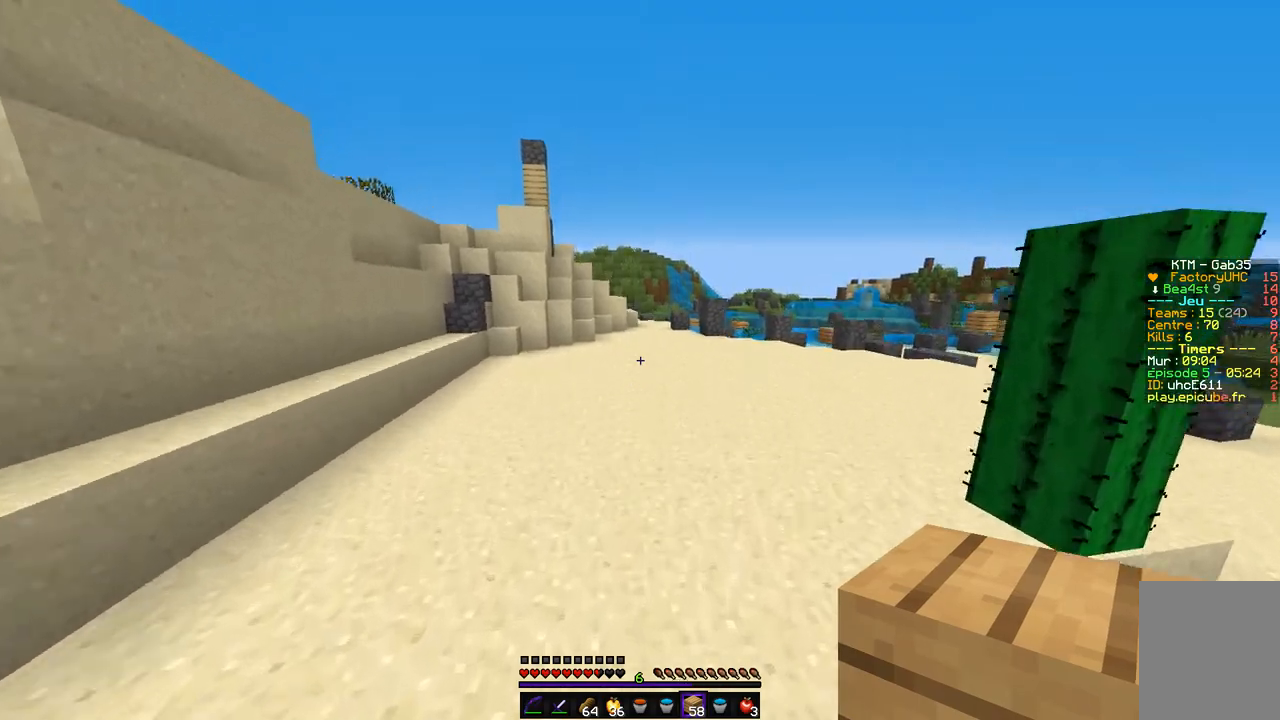
{"keys": ["z"], "mouse": [], "events": []}
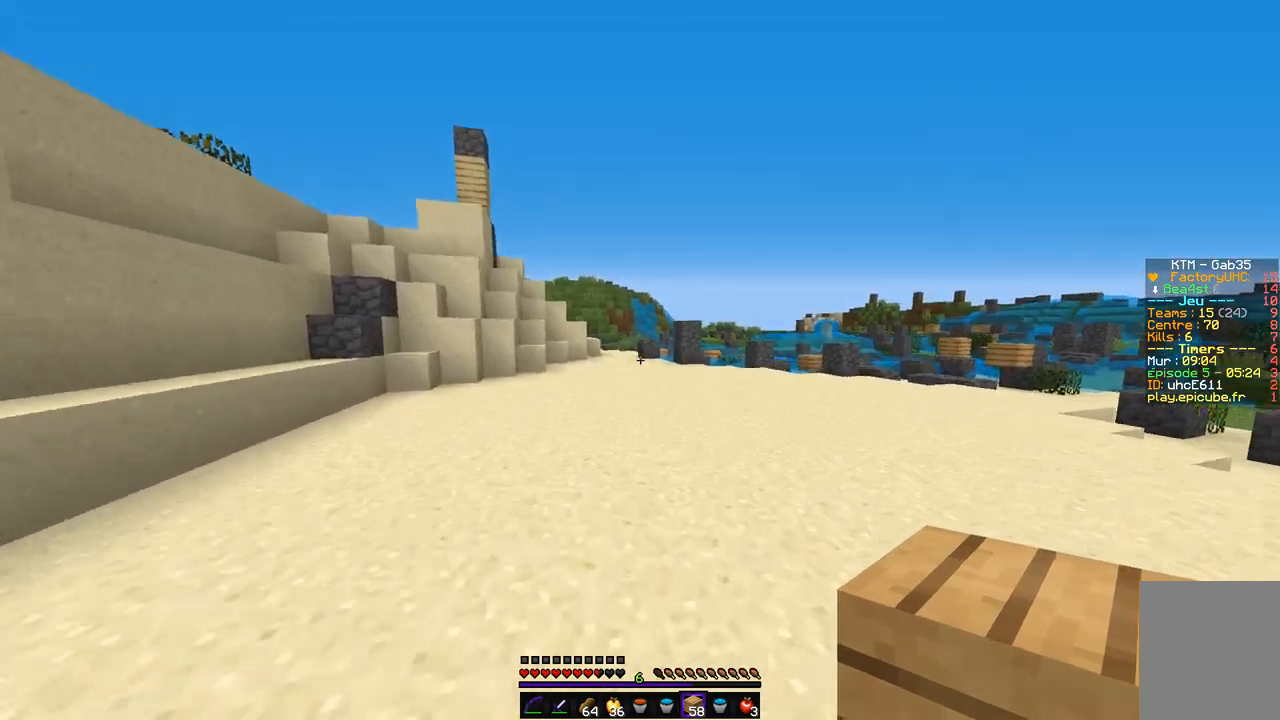
{"keys": ["z"], "mouse": [], "events": []}
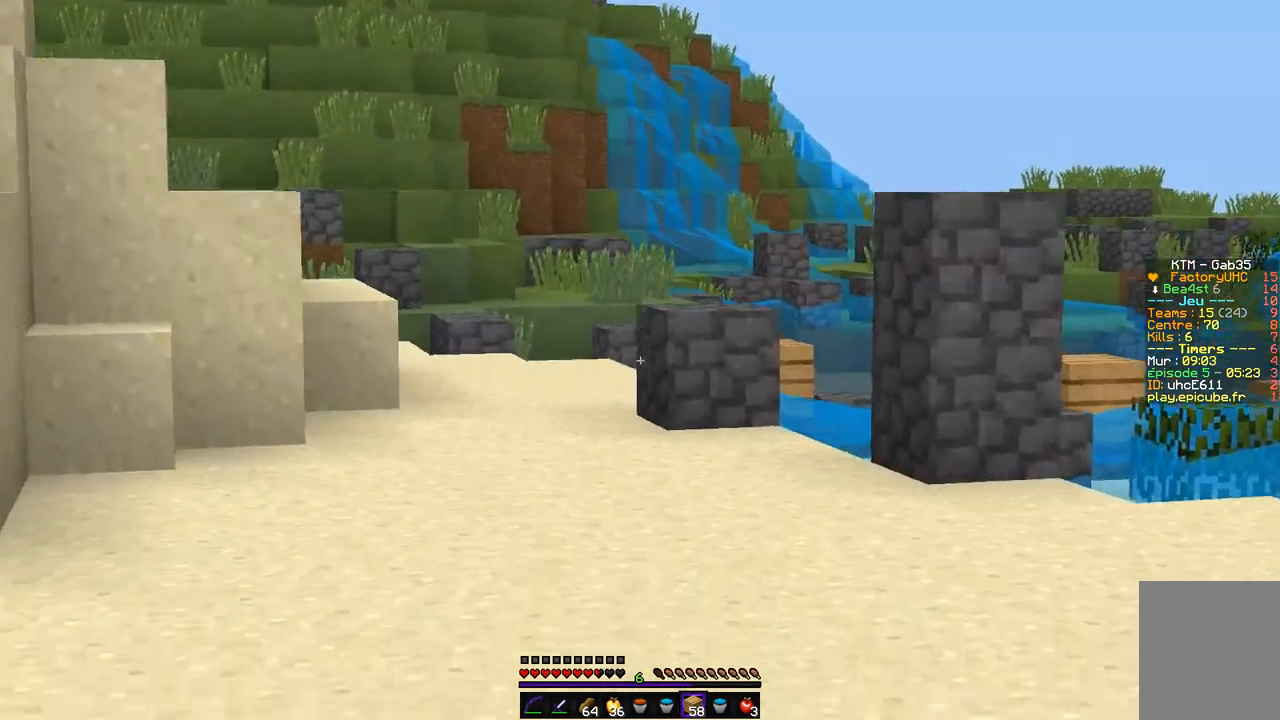
{"keys": ["z"], "mouse": [], "events": []}
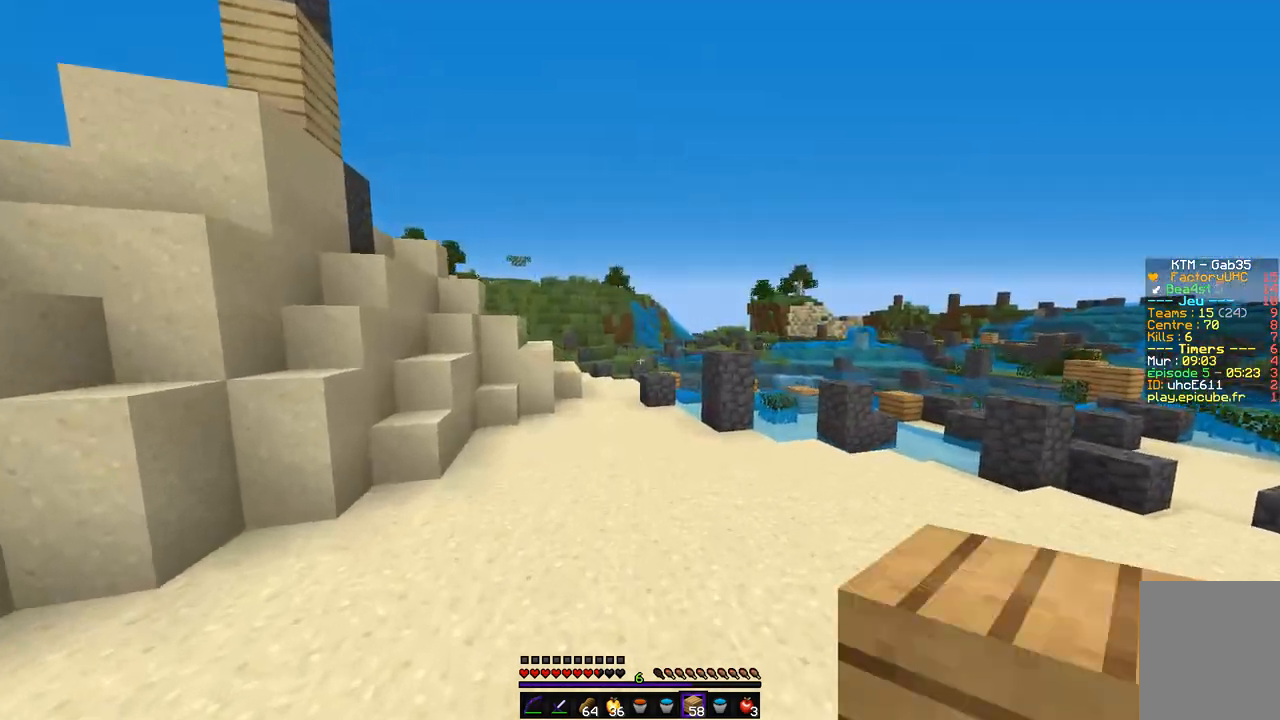
{"keys": ["z"], "mouse": [], "events": []}
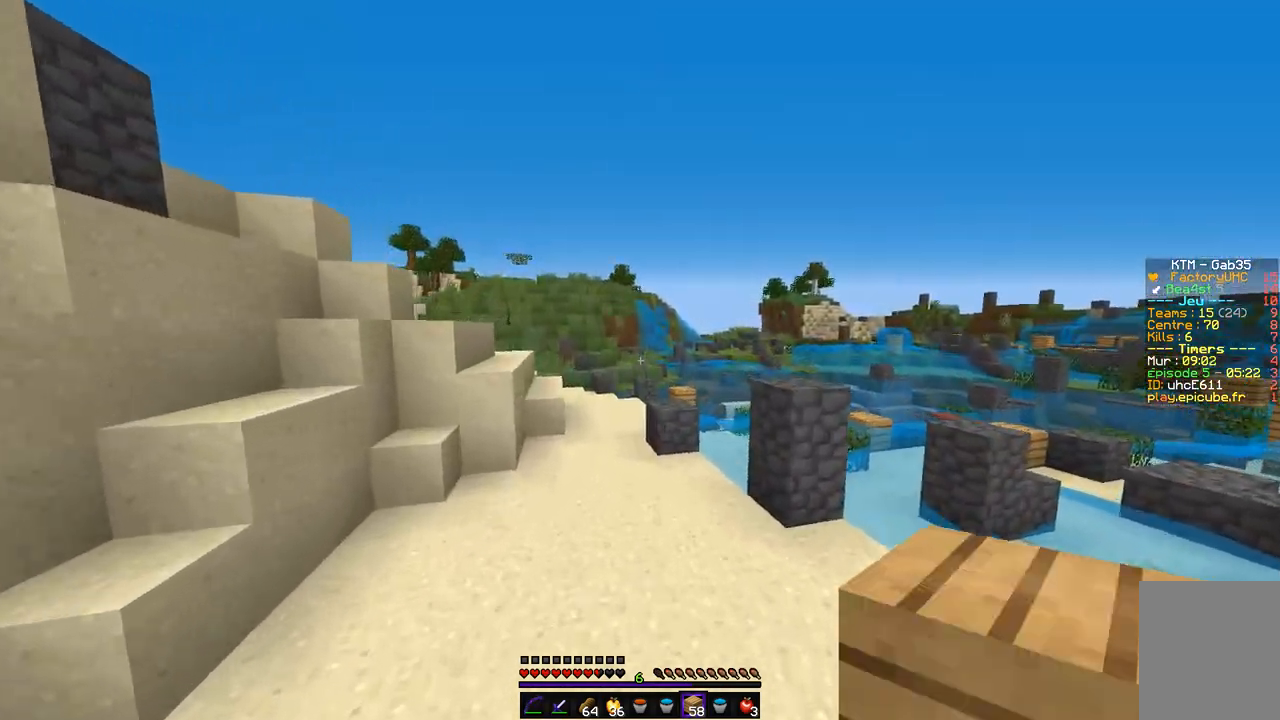
{"keys": ["z"], "mouse": [], "events": []}
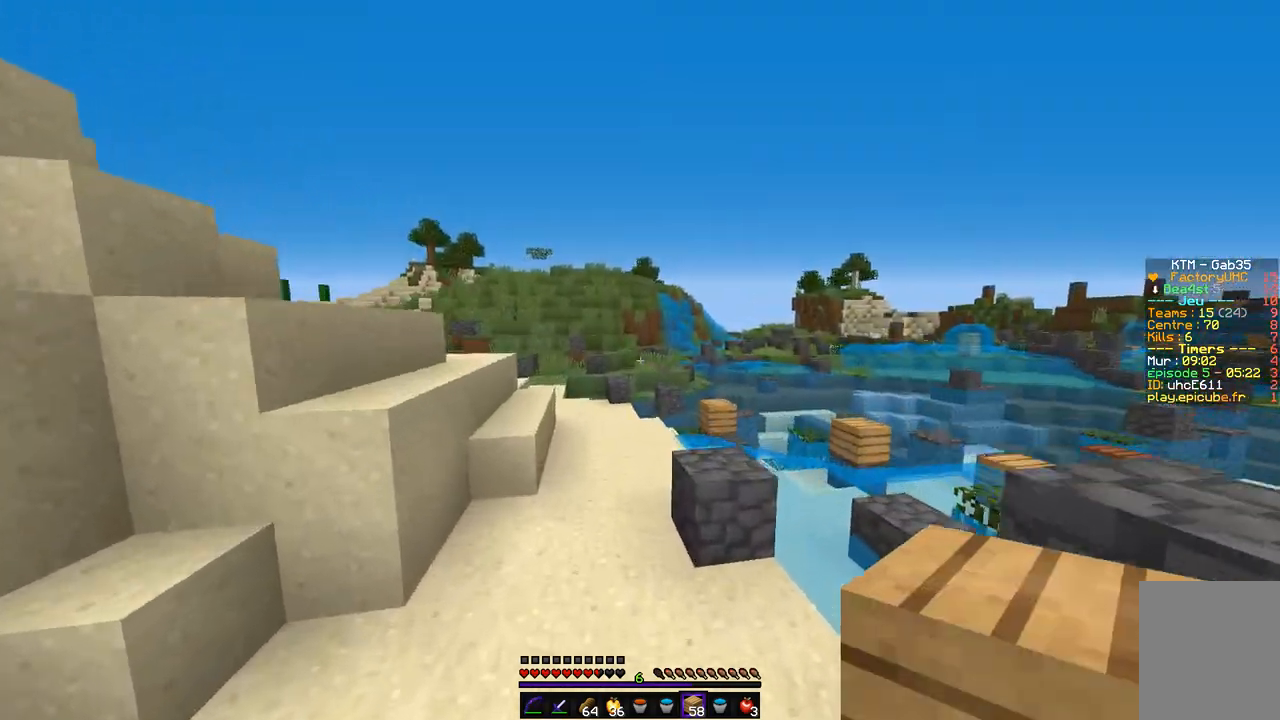
{"keys": ["z"], "mouse": [], "events": [[371, "q", "down"], [507, "q", "up"]]}